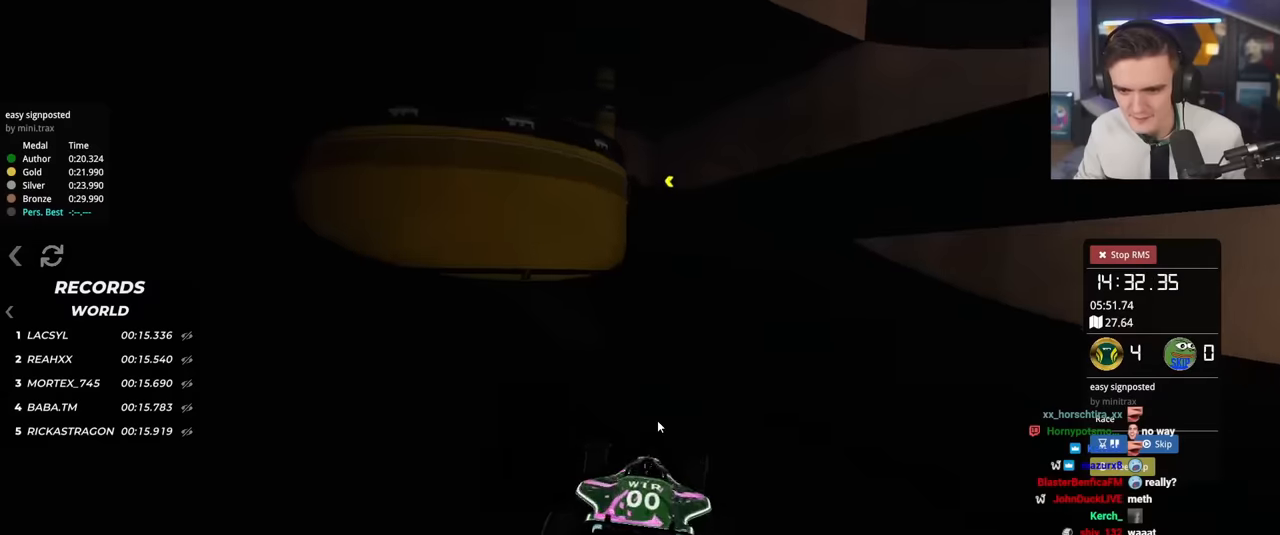
Gameplay with keyboard; each line is a JSON object with the keys held at the frame after it. "events" lists presses ("down") and releases ("up") of "brake", "down", "left", "right" and "up" between this image and that frame as [ms after this image, input, new state], when the widget could be followed in between. No other keys are recorded. Mouse input is not recorded. Key names are as the overlay labels them; some are game actions (e.g. jump) rather than physical keys.
{"keys": ["left", "up"], "events": [[100, "right", "up"], [200, "left", "down"]]}
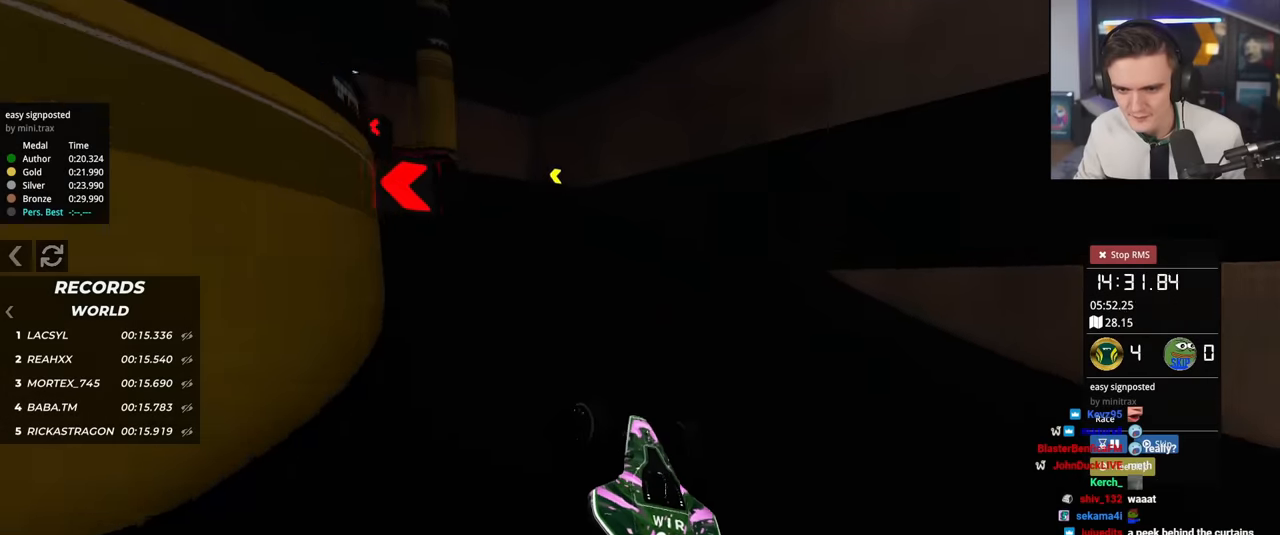
{"keys": ["left", "up"], "events": [[50, "left", "up"], [200, "left", "down"], [234, "brake", "down"], [284, "up", "up"], [384, "brake", "up"], [467, "up", "down"]]}
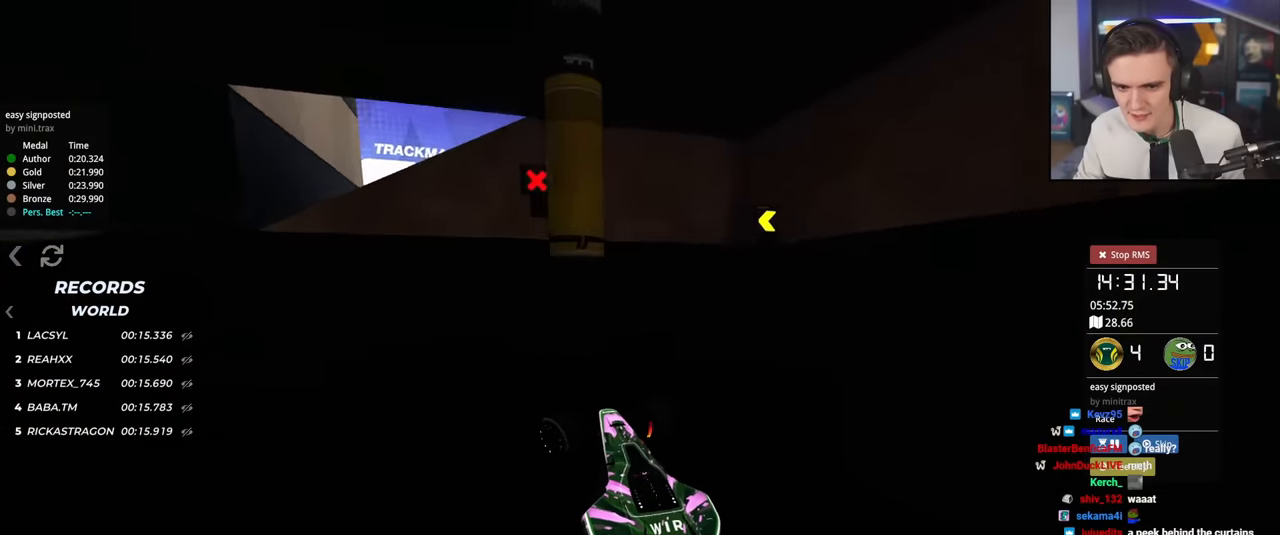
{"keys": ["left", "up"], "events": []}
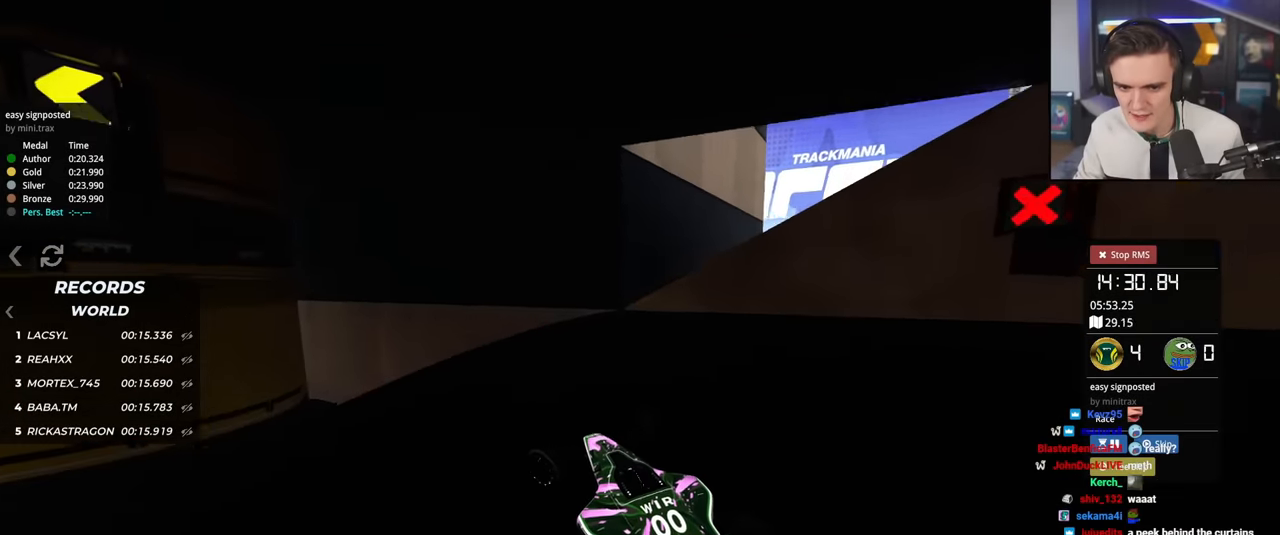
{"keys": ["brake", "left", "up"], "events": [[217, "left", "up"], [217, "right", "down"], [384, "left", "down"], [417, "right", "up"], [451, "brake", "down"]]}
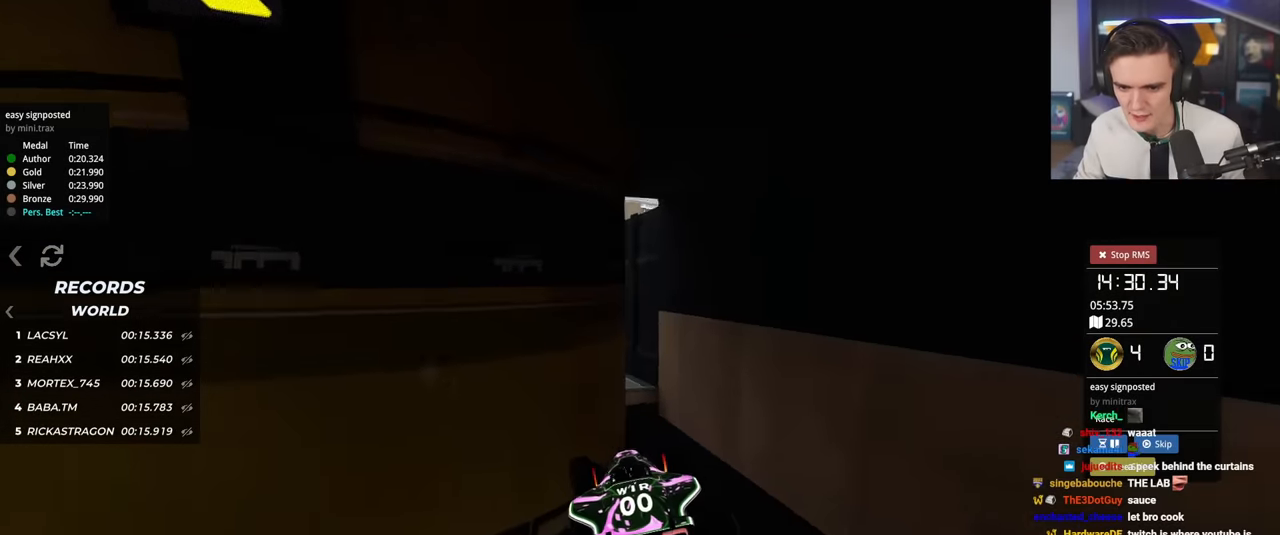
{"keys": ["left", "up"], "events": [[100, "up", "up"], [283, "up", "down"], [333, "brake", "up"]]}
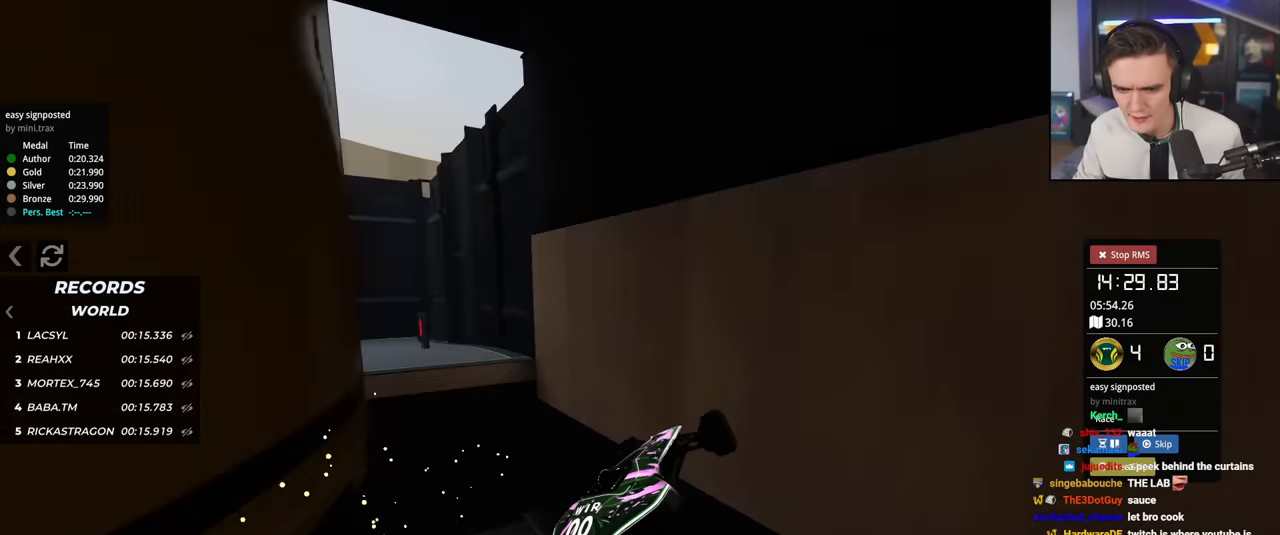
{"keys": ["up"], "events": [[117, "left", "up"]]}
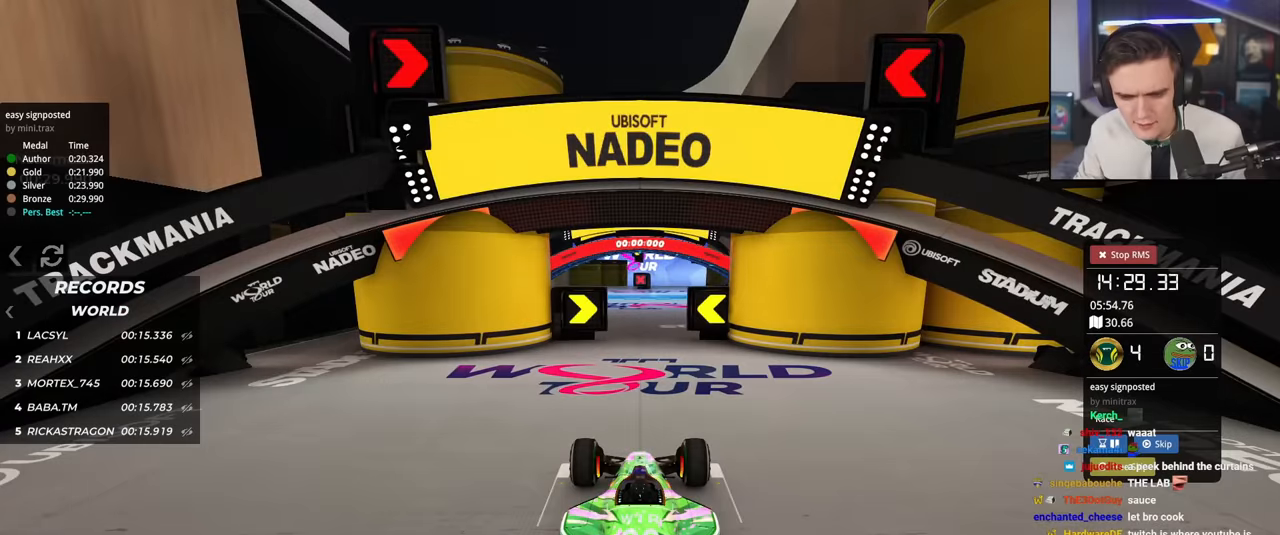
{"keys": ["up"], "events": []}
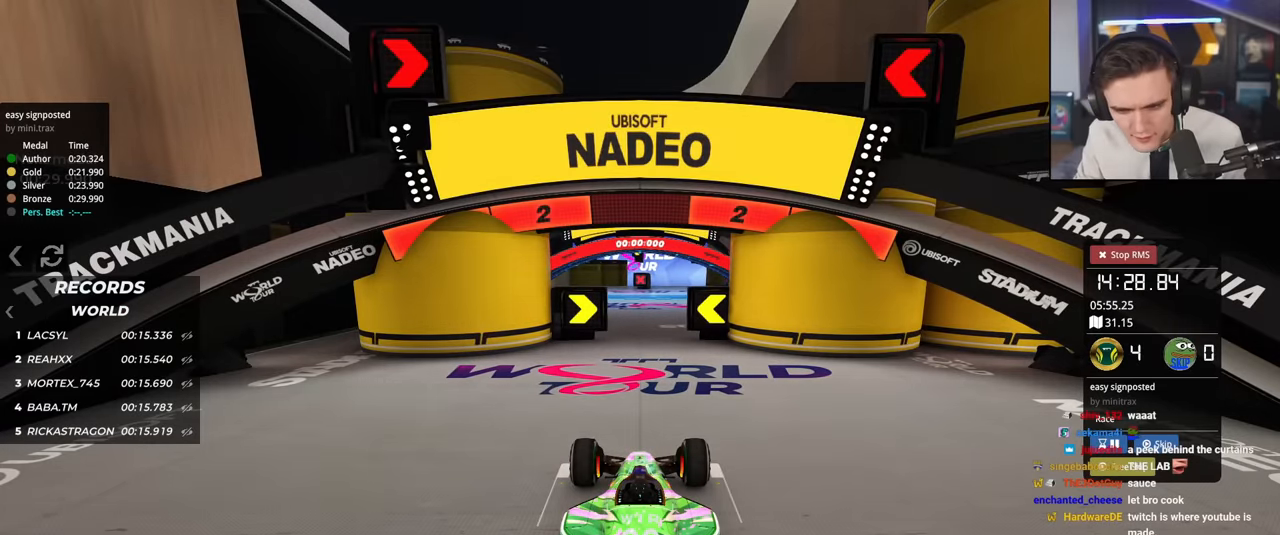
{"keys": ["up"], "events": []}
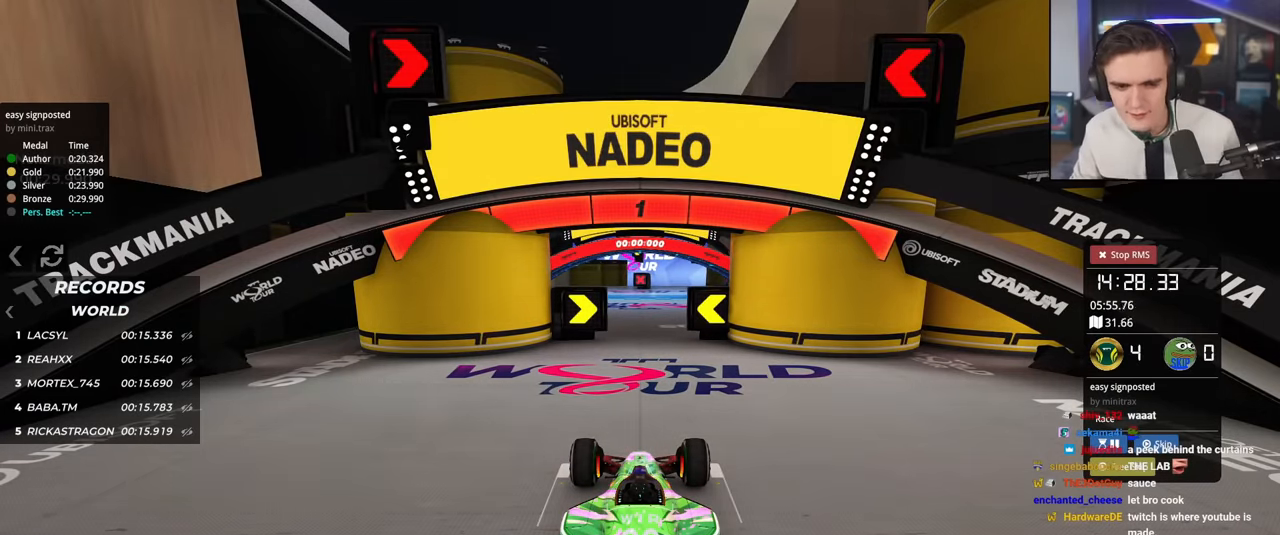
{"keys": ["up"], "events": []}
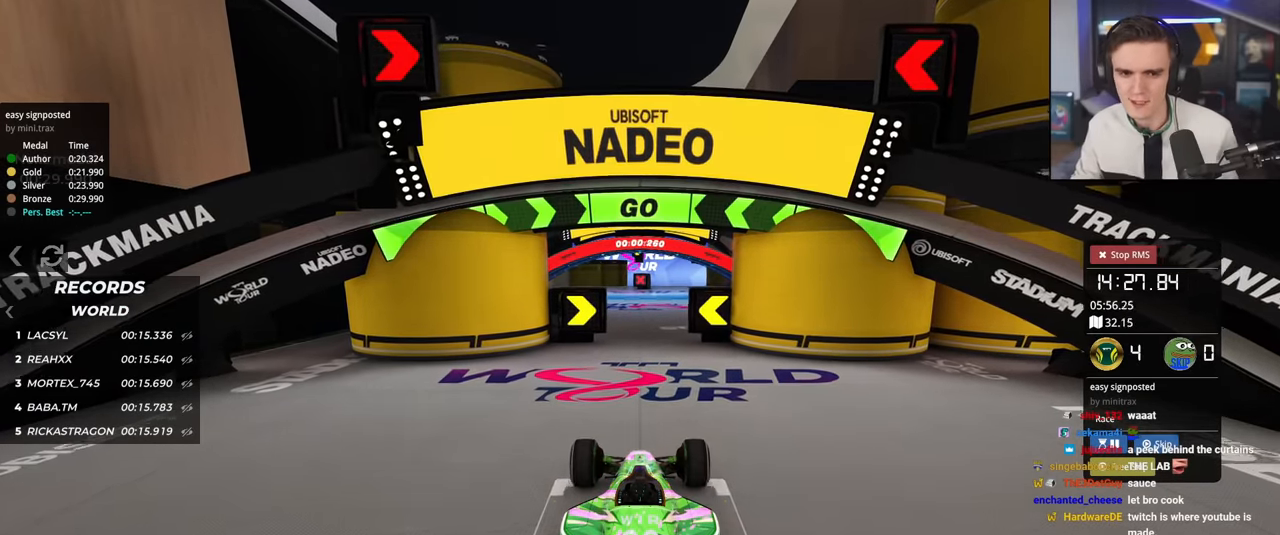
{"keys": ["up"], "events": []}
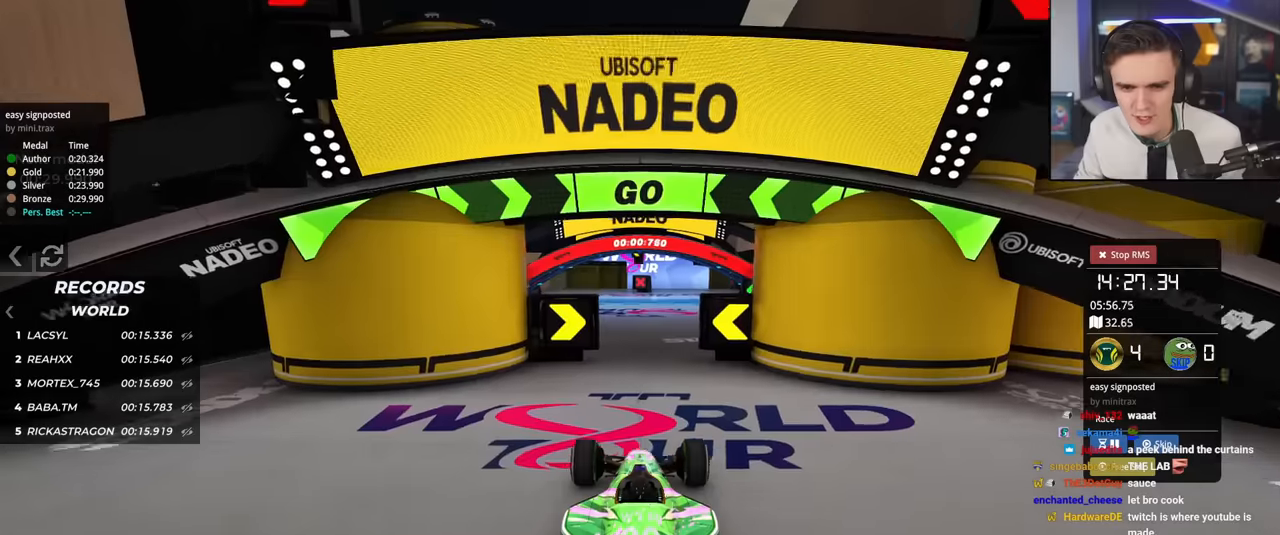
{"keys": ["up"], "events": []}
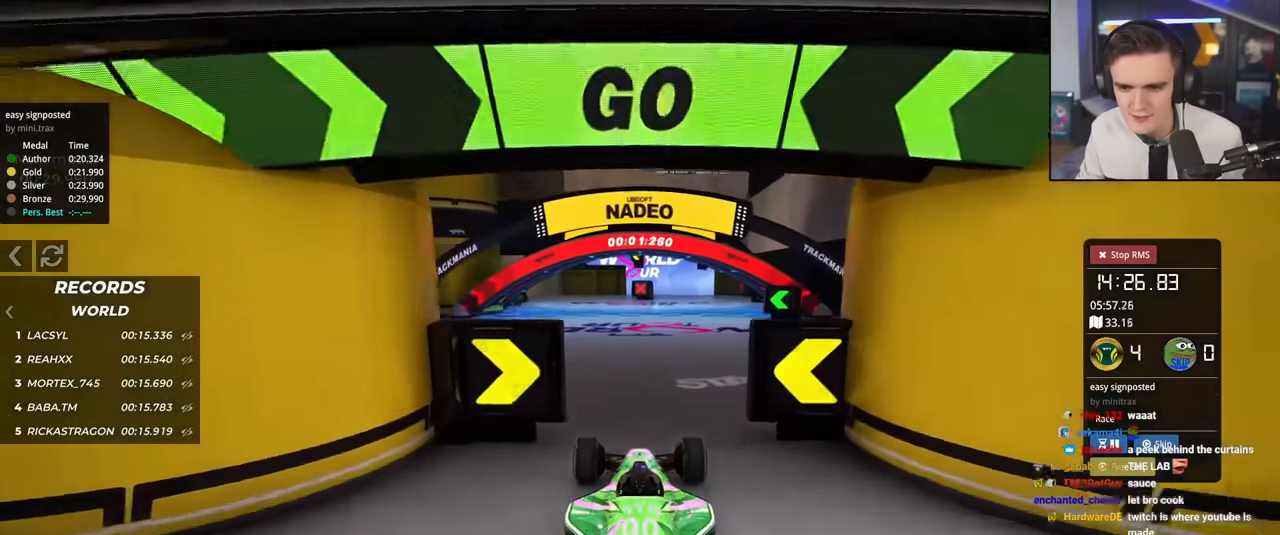
{"keys": ["left", "up"], "events": [[17, "left", "down"], [117, "left", "up"], [234, "left", "down"]]}
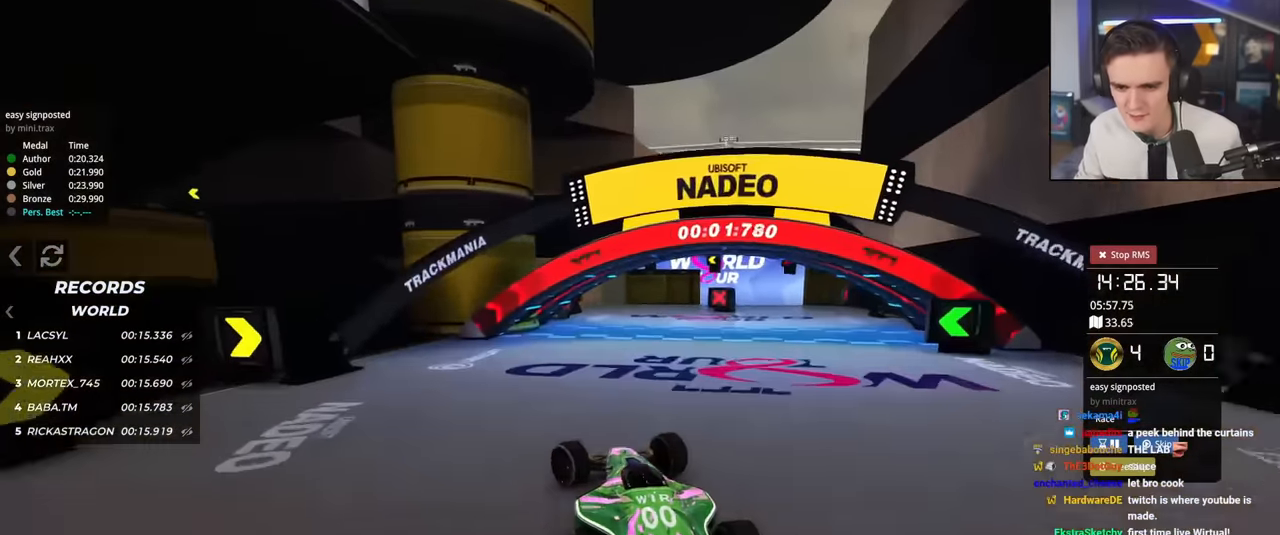
{"keys": ["right", "up"], "events": [[183, "left", "up"], [267, "left", "down"], [367, "left", "up"], [500, "right", "down"]]}
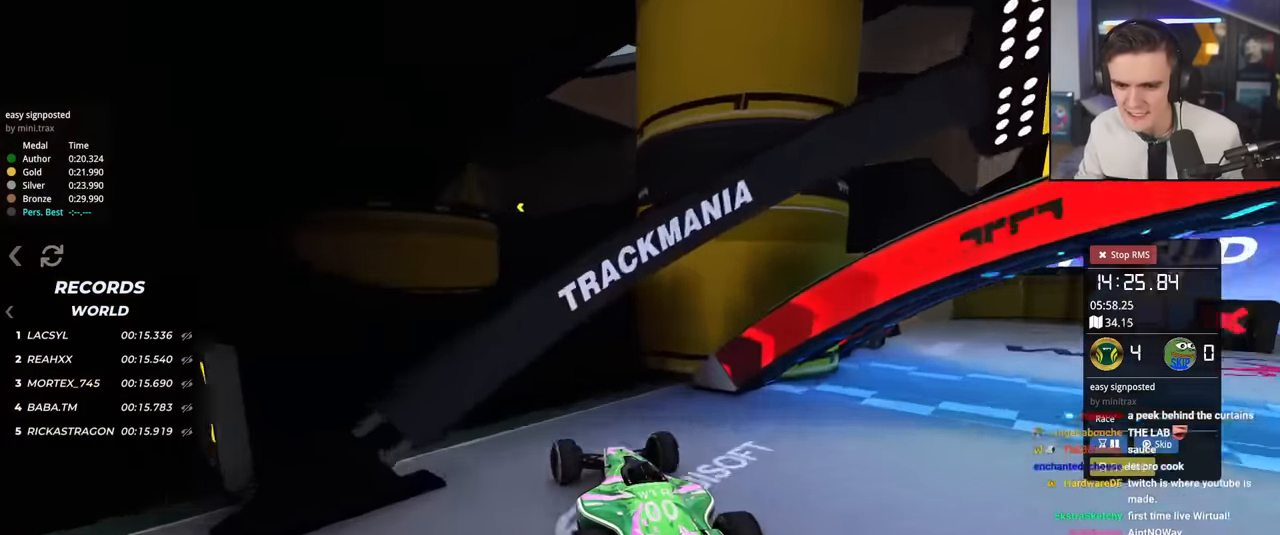
{"keys": ["up"], "events": [[50, "right", "up"]]}
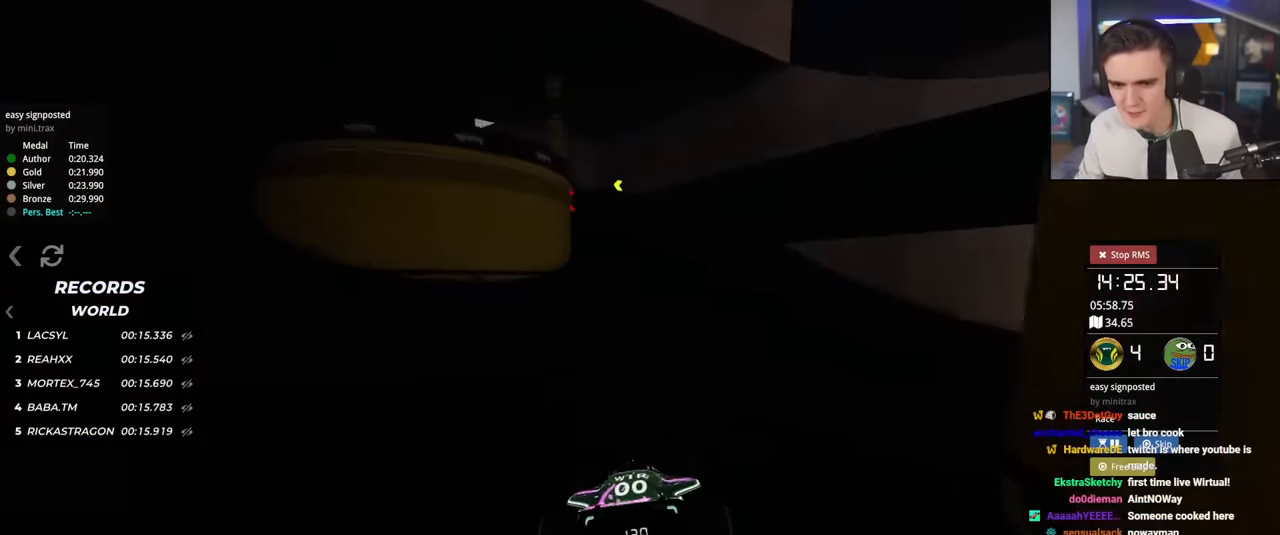
{"keys": ["up"], "events": [[16, "right", "down"], [66, "right", "up"], [217, "left", "down"], [500, "left", "up"]]}
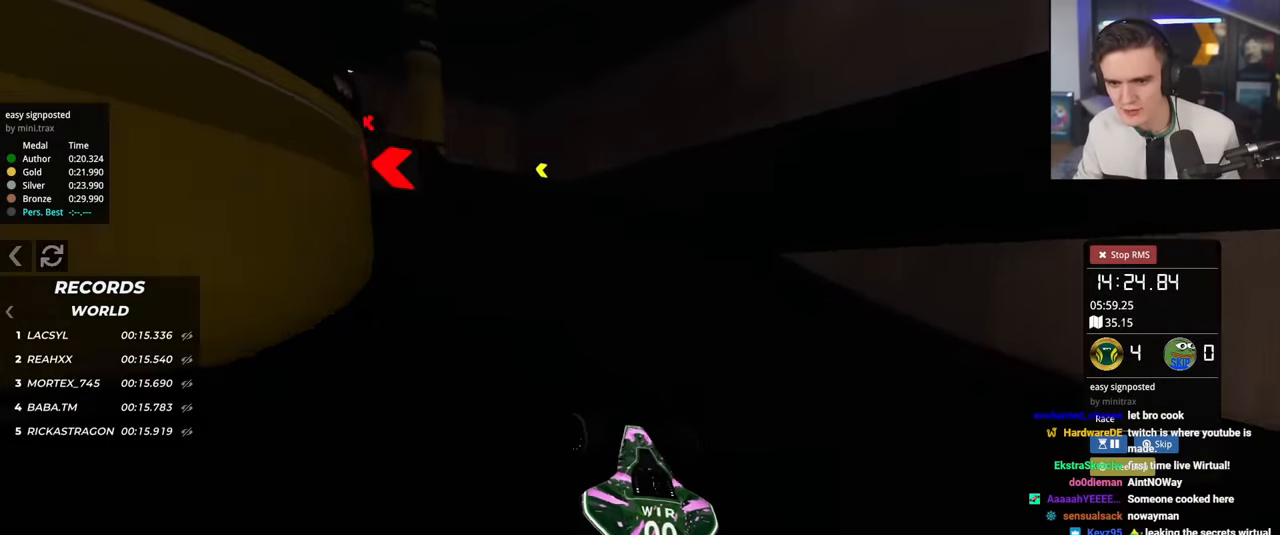
{"keys": ["left", "up"], "events": [[34, "brake", "down"], [84, "left", "down"], [417, "brake", "up"]]}
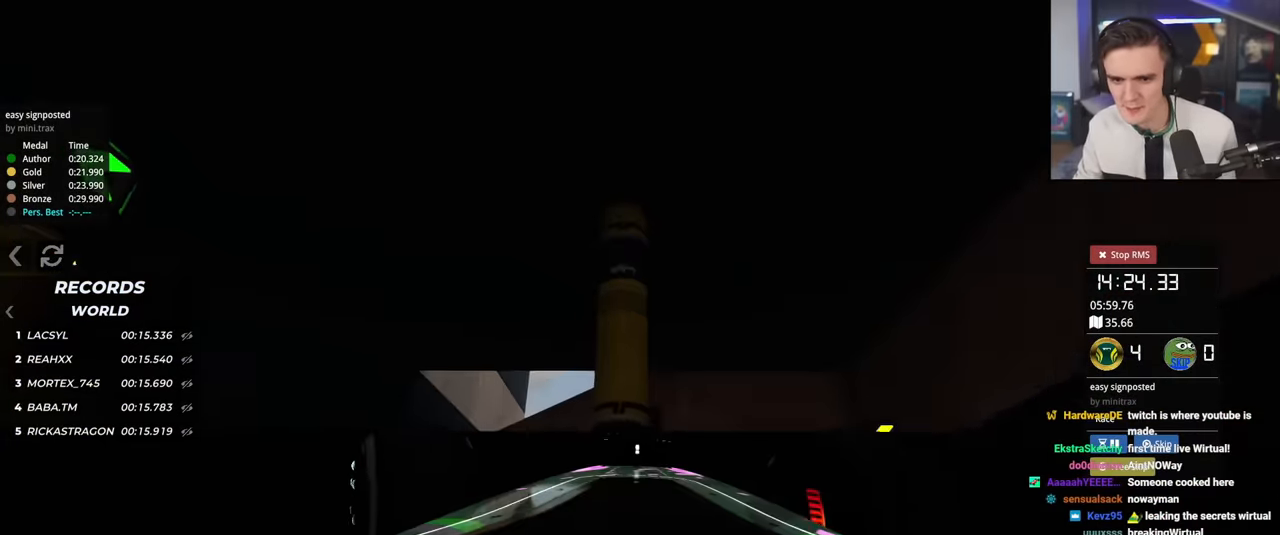
{"keys": ["left", "up"], "events": [[150, "up", "up"], [383, "up", "down"]]}
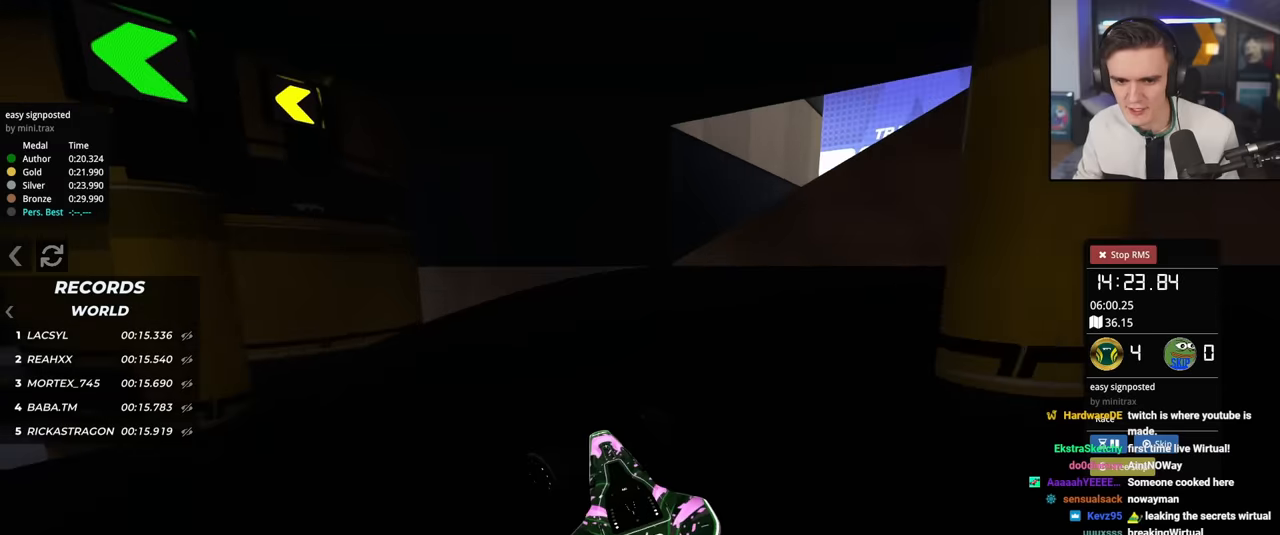
{"keys": ["left", "up"], "events": [[166, "up", "up"], [333, "up", "down"]]}
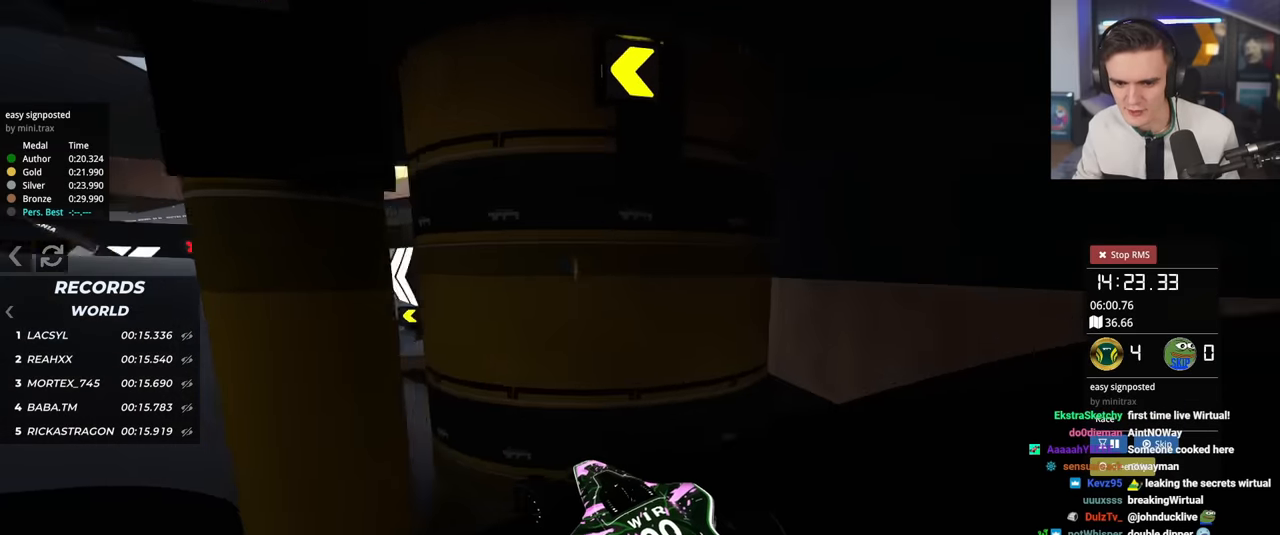
{"keys": ["right", "up"], "events": [[184, "left", "up"], [217, "right", "down"], [234, "brake", "down"], [367, "brake", "up"], [400, "right", "up"], [501, "right", "down"]]}
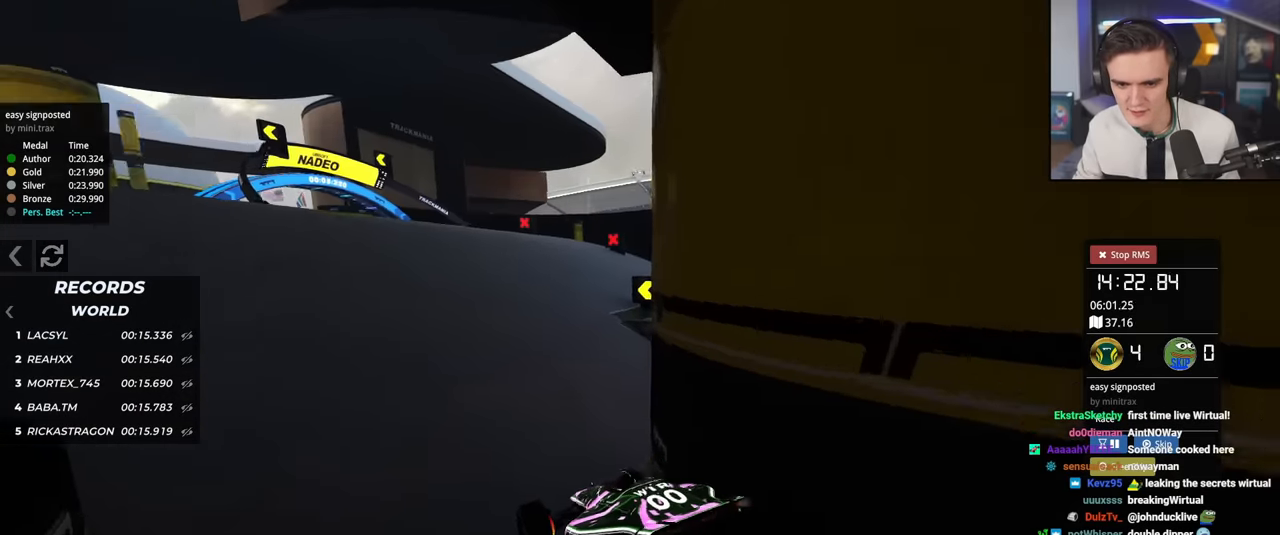
{"keys": ["left", "up"], "events": [[183, "right", "up"], [233, "left", "down"]]}
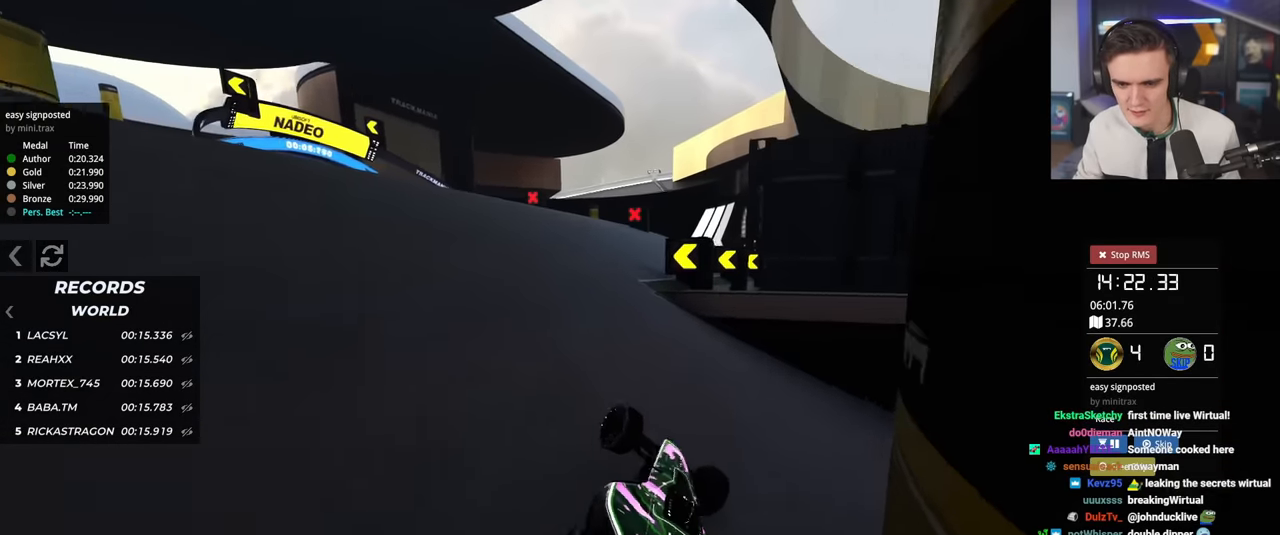
{"keys": ["left", "up"], "events": [[167, "left", "up"], [400, "left", "down"]]}
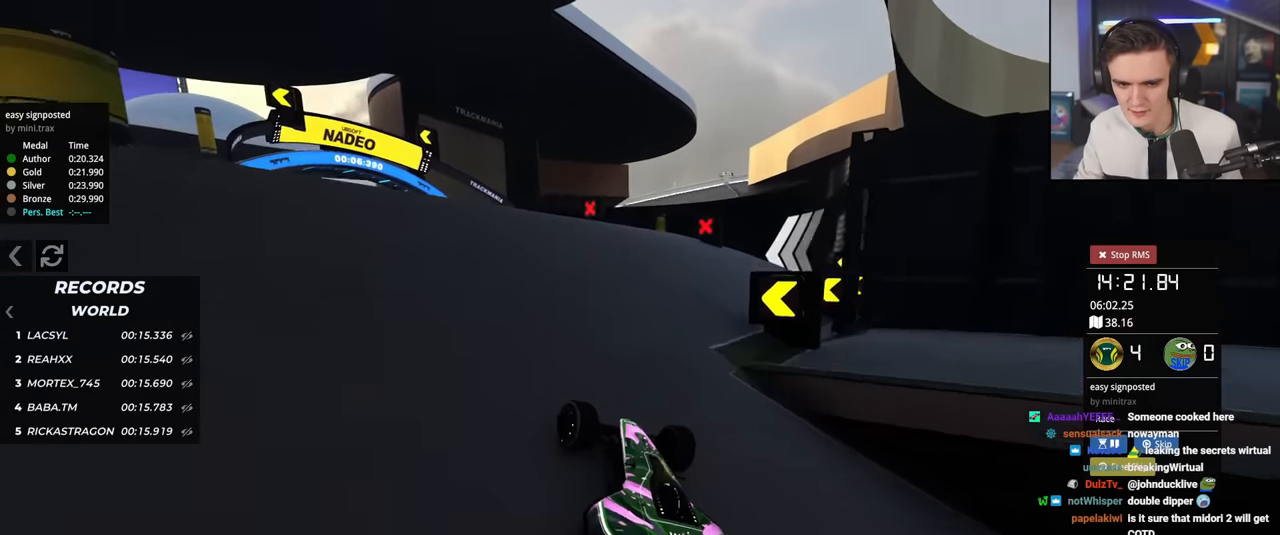
{"keys": ["up"], "events": [[33, "left", "up"]]}
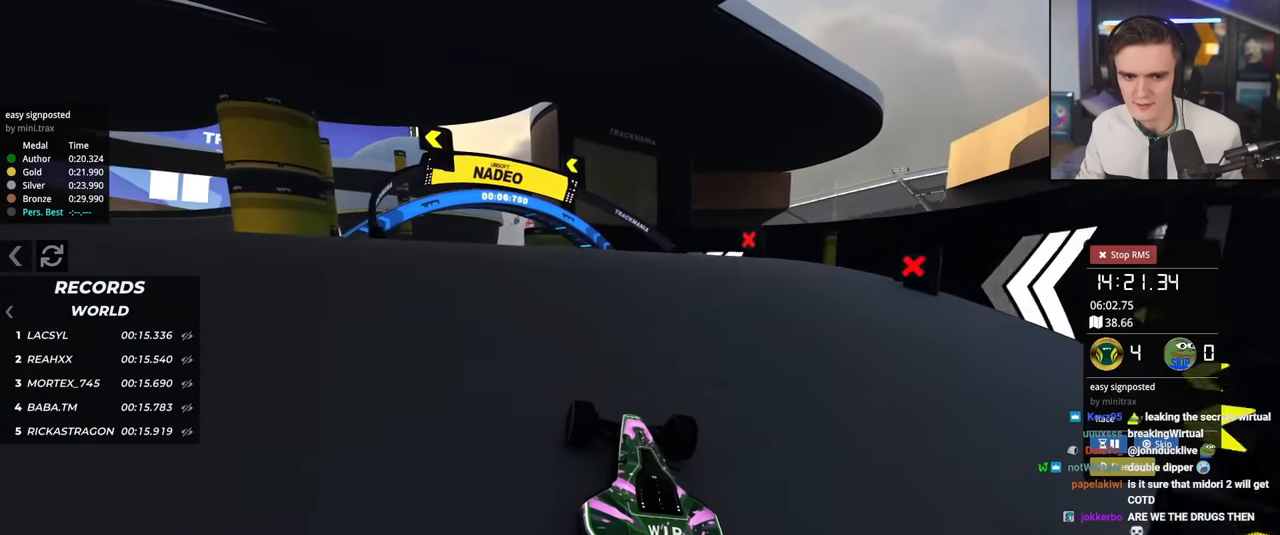
{"keys": ["up"], "events": []}
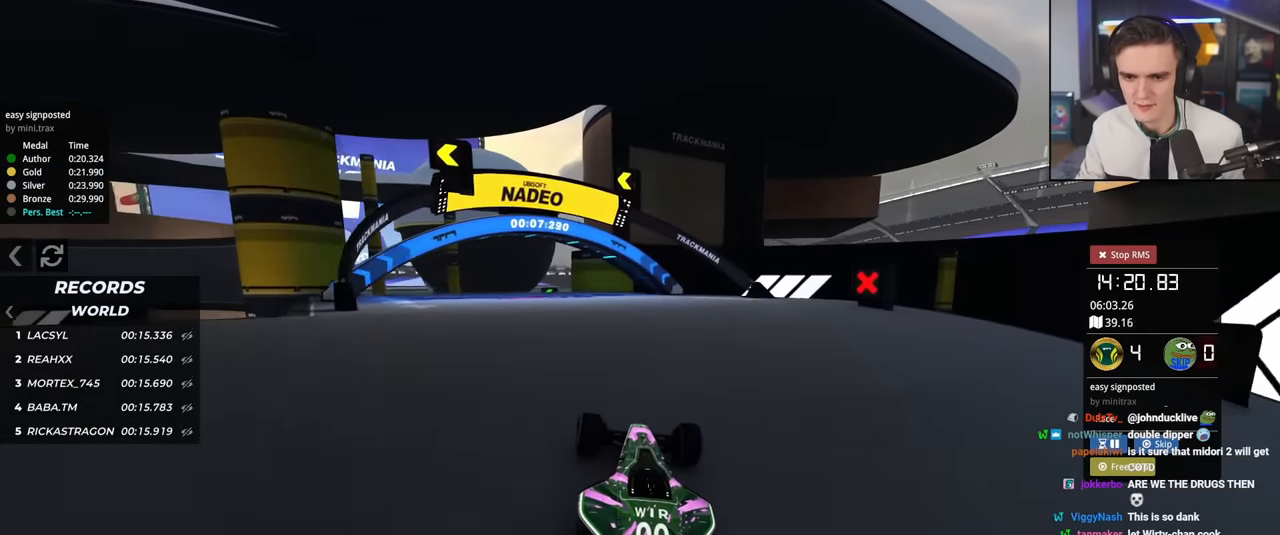
{"keys": ["up"], "events": [[16, "left", "down"], [116, "left", "up"]]}